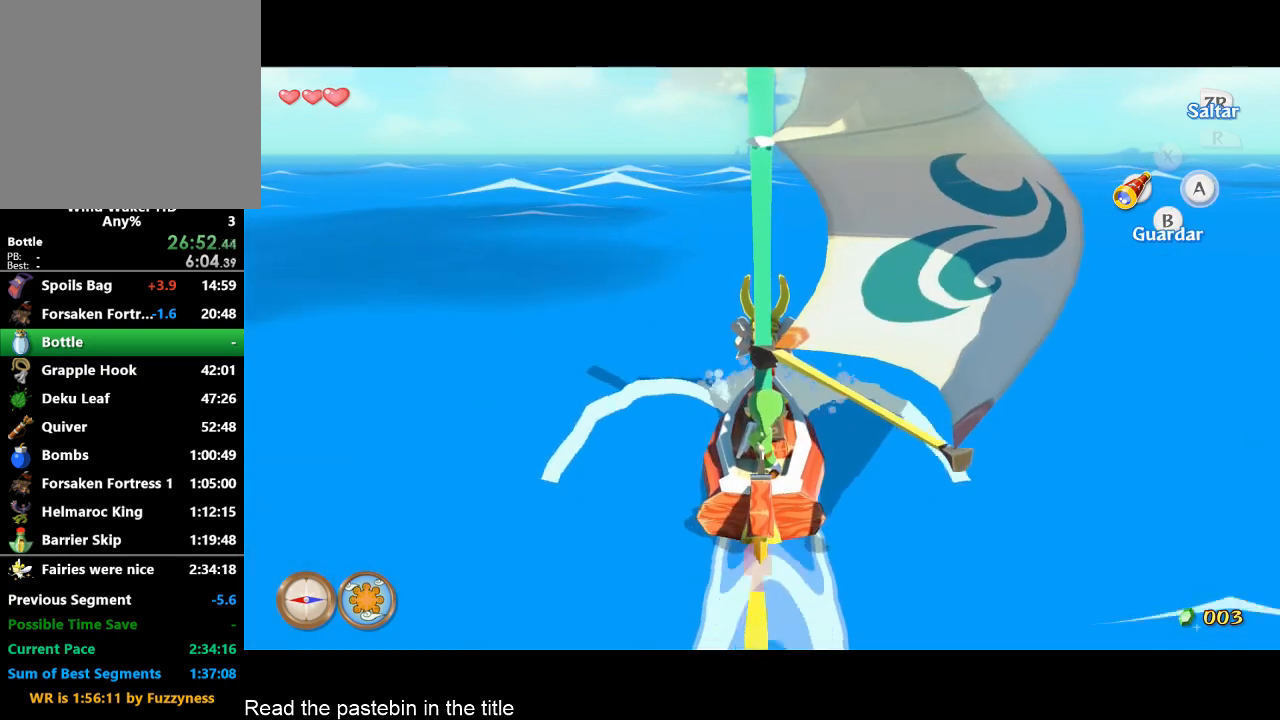
Gameplay with a controller (Nintendo layout); each line is a JSON object with the inputs held at the frame after it. "events" lists button and stick changes between this image and that frame as [ms after this image, input, new state], when the widget could be followed in between. Not read: L3 R3.
{"buttons": [], "left_stick": "center", "right_stick": "center", "events": [[167, "B", "down"], [267, "B", "up"], [400, "A", "down"], [500, "A", "up"]]}
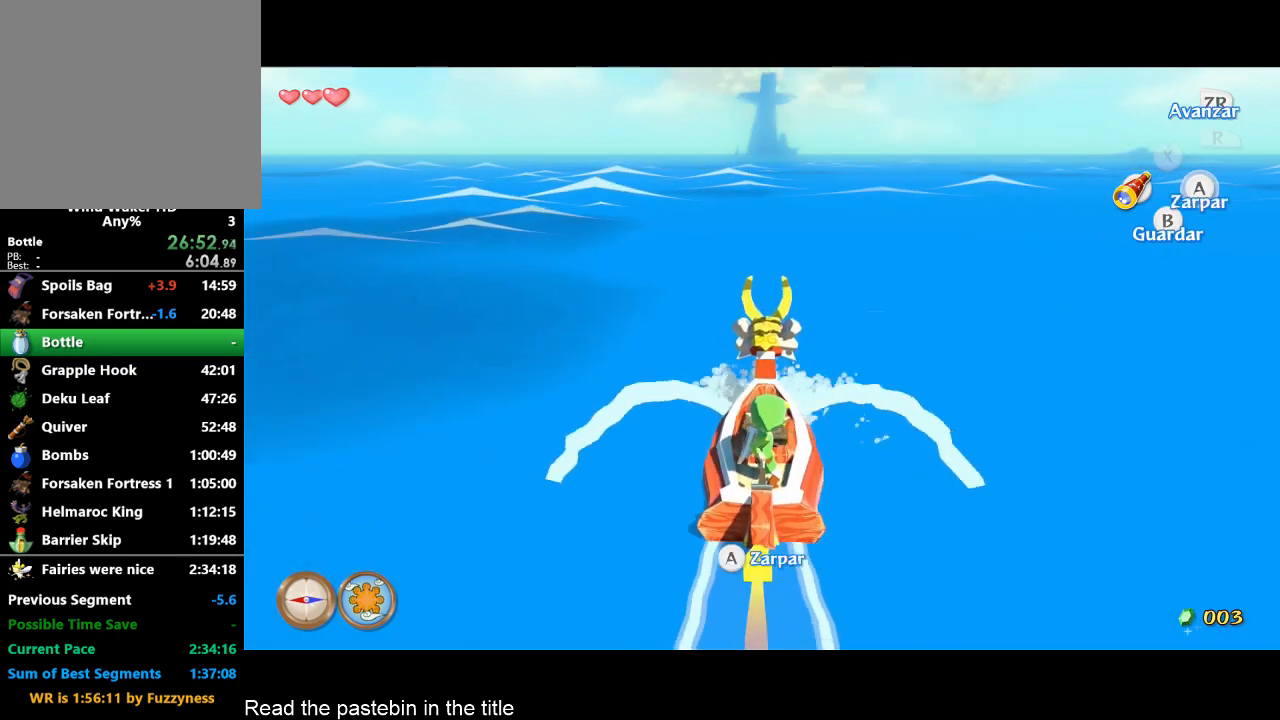
{"buttons": [], "left_stick": "center", "right_stick": "center", "events": [[33, "A", "down"], [167, "A", "up"], [200, "A", "down"], [333, "A", "up"], [367, "A", "down"], [500, "A", "up"]]}
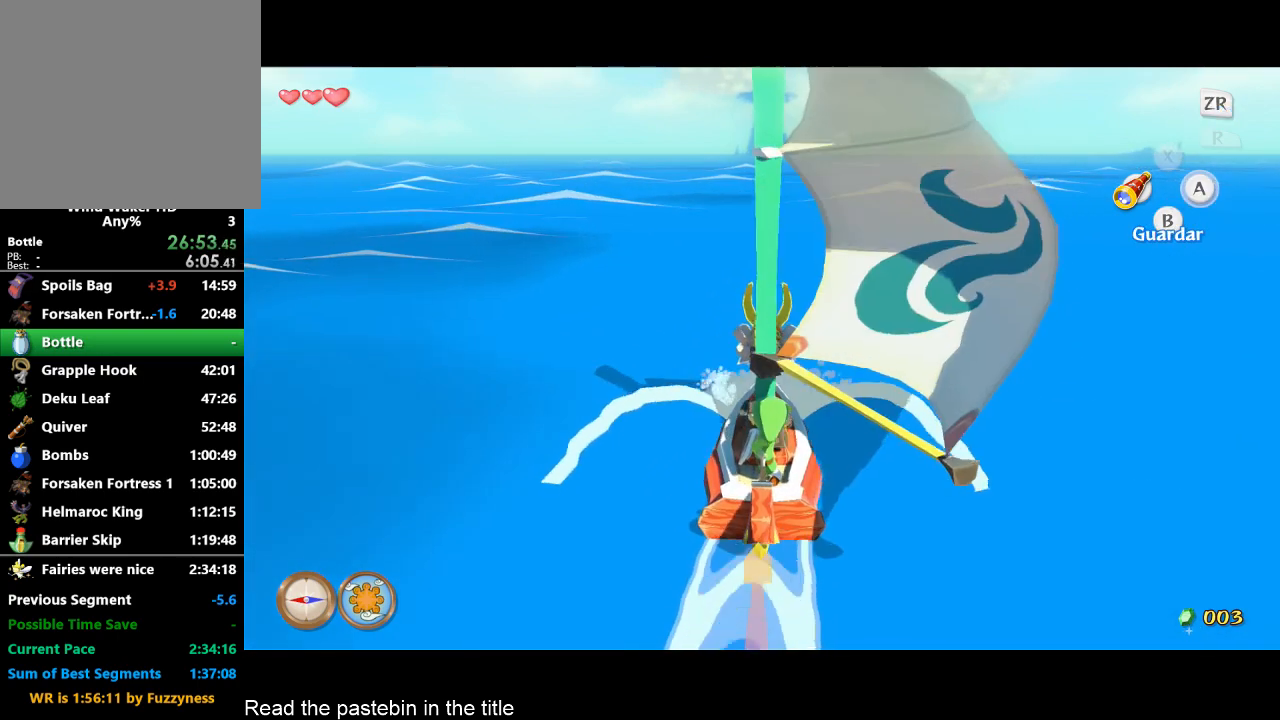
{"buttons": ["A"], "left_stick": "center", "right_stick": "center", "events": [[200, "B", "down"], [333, "B", "up"], [433, "A", "down"]]}
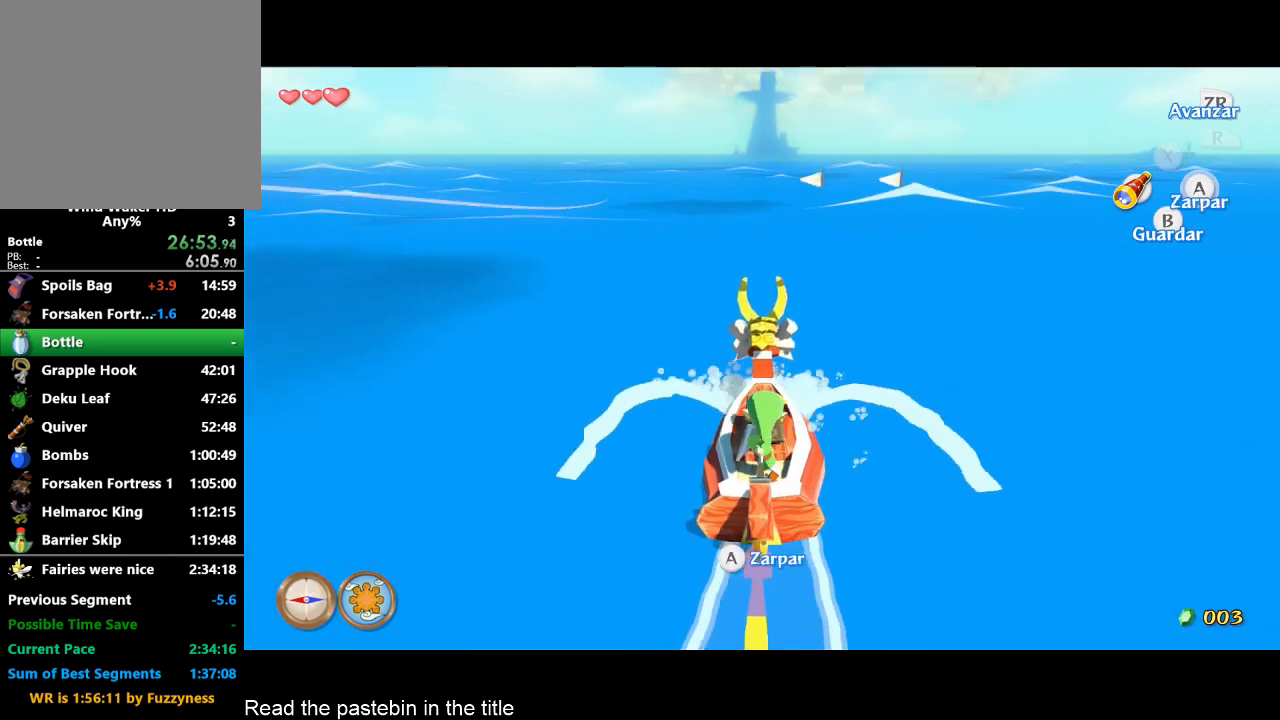
{"buttons": ["A"], "left_stick": "center", "right_stick": "center", "events": [[67, "A", "up"], [167, "A", "down"], [267, "A", "up"], [333, "A", "down"], [433, "A", "up"], [500, "A", "down"]]}
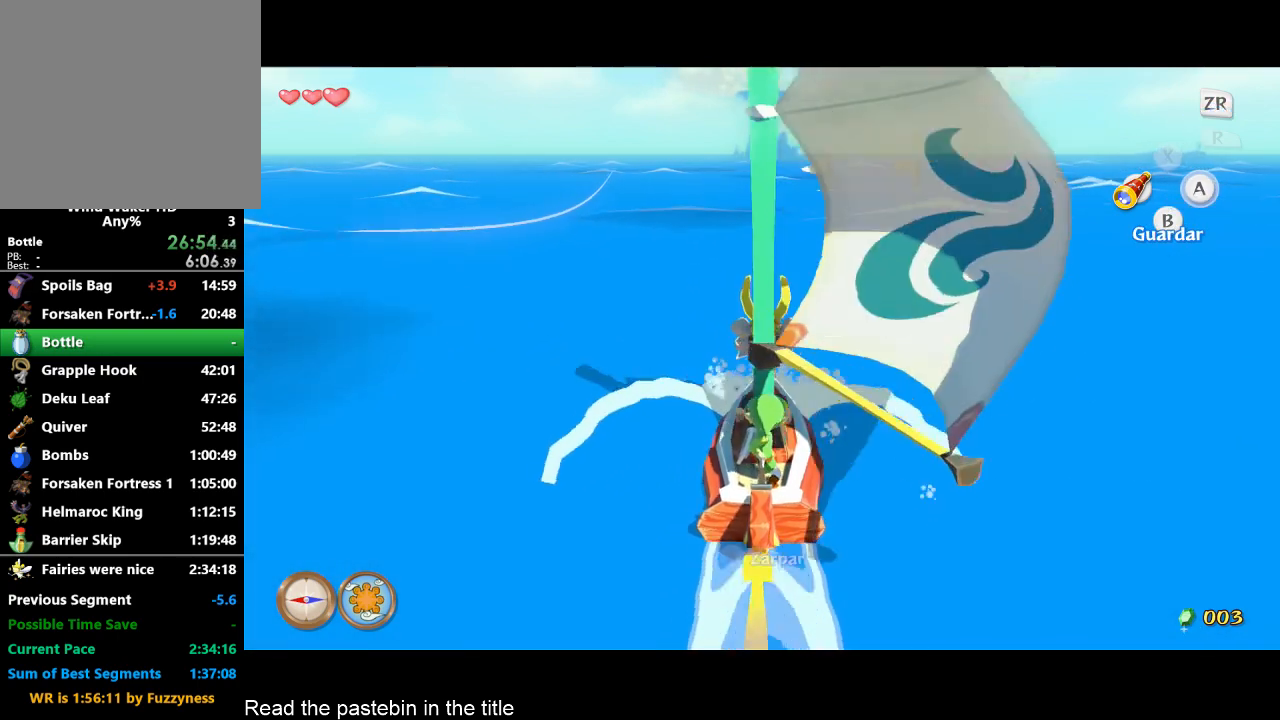
{"buttons": ["B"], "left_stick": "center", "right_stick": "center", "events": [[100, "A", "up"], [167, "A", "down"], [333, "A", "up"], [500, "B", "down"]]}
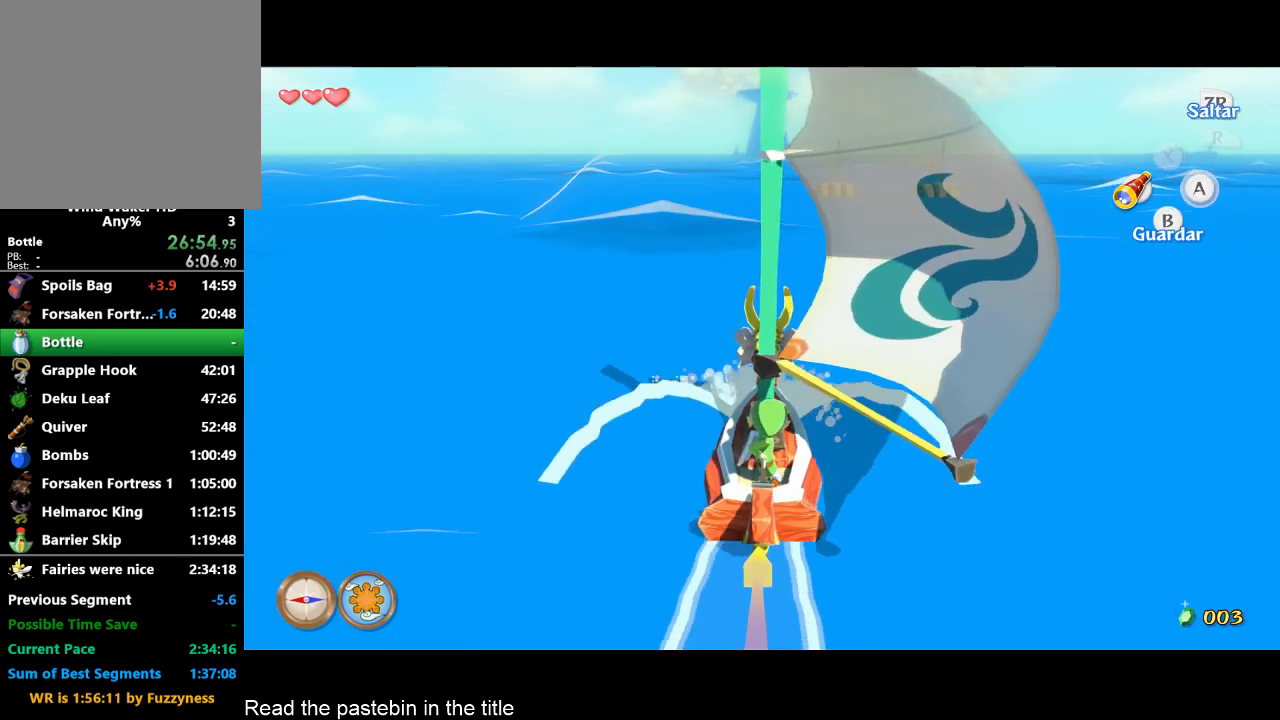
{"buttons": ["A"], "left_stick": "center", "right_stick": "center", "events": [[167, "B", "up"], [267, "A", "down"], [400, "A", "up"], [500, "A", "down"]]}
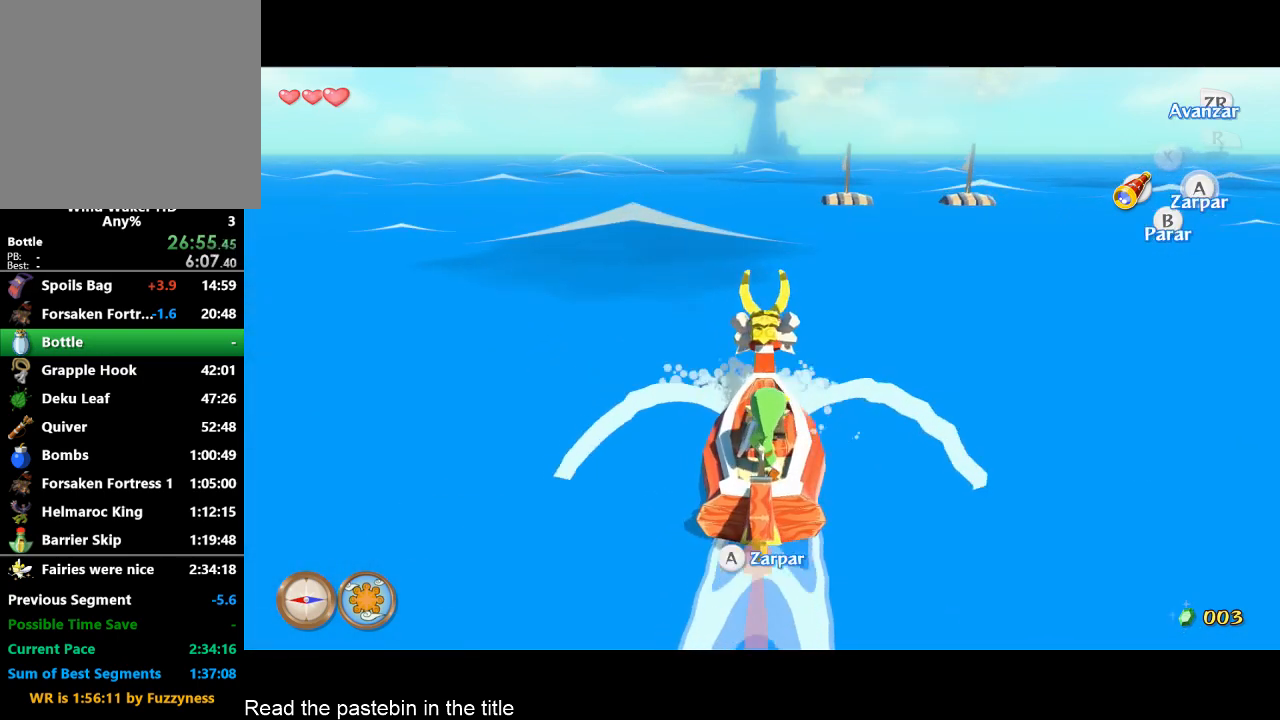
{"buttons": [], "left_stick": "center", "right_stick": "center", "events": [[67, "A", "up"], [167, "A", "down"], [200, "A", "up"]]}
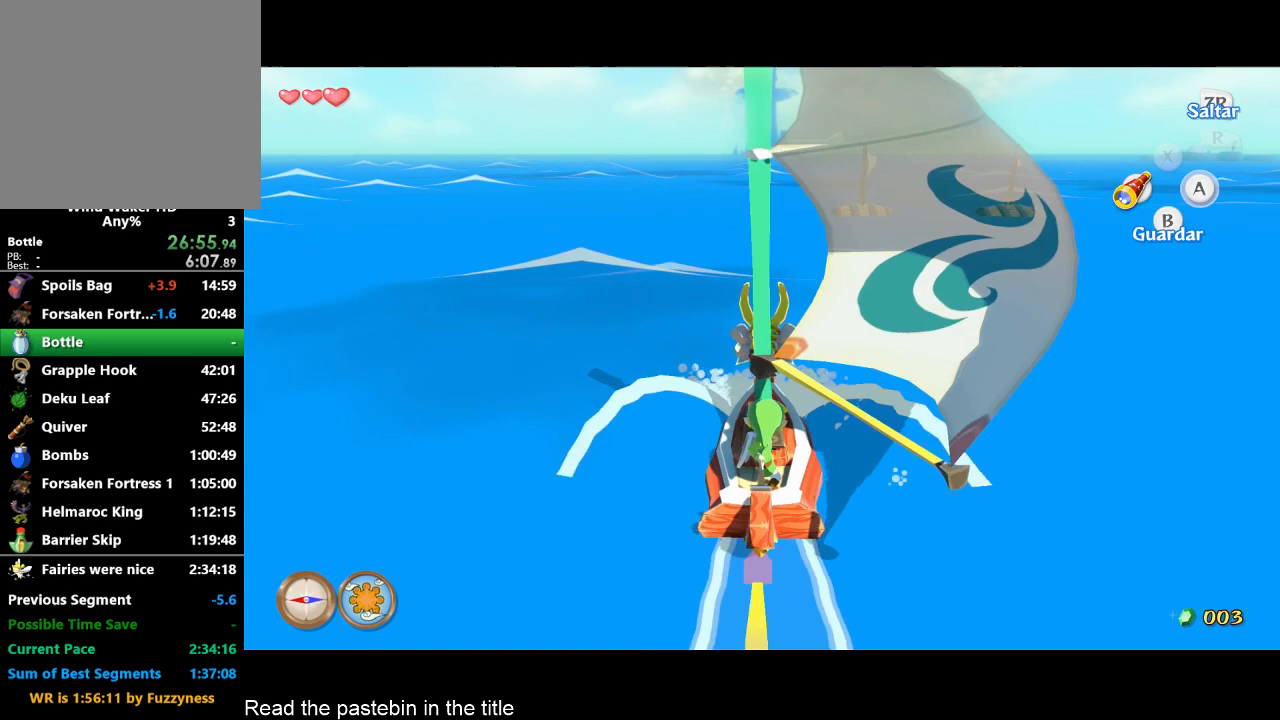
{"buttons": ["A"], "left_stick": "center", "right_stick": "center", "events": [[67, "B", "down"], [167, "B", "up"], [267, "A", "down"], [400, "A", "up"], [433, "A", "down"]]}
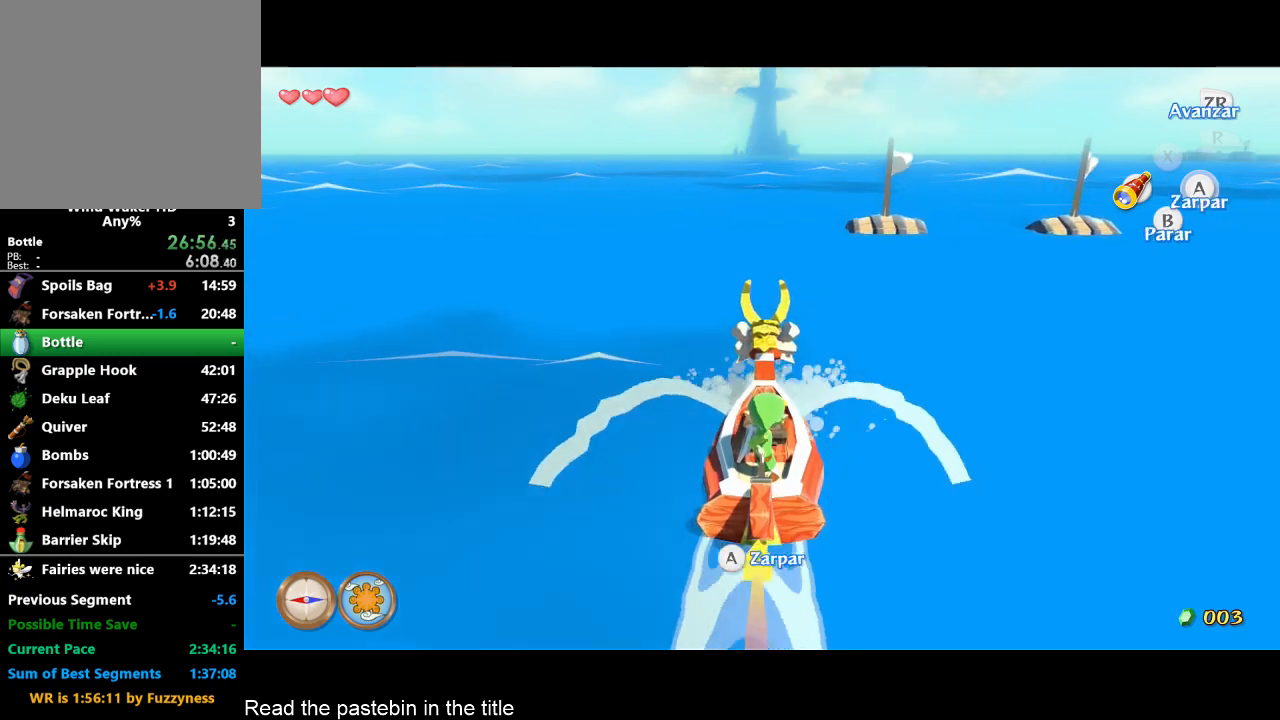
{"buttons": [], "left_stick": "center", "right_stick": "center", "events": [[67, "A", "up"], [167, "A", "down"], [233, "A", "up"], [300, "A", "down"], [467, "A", "up"]]}
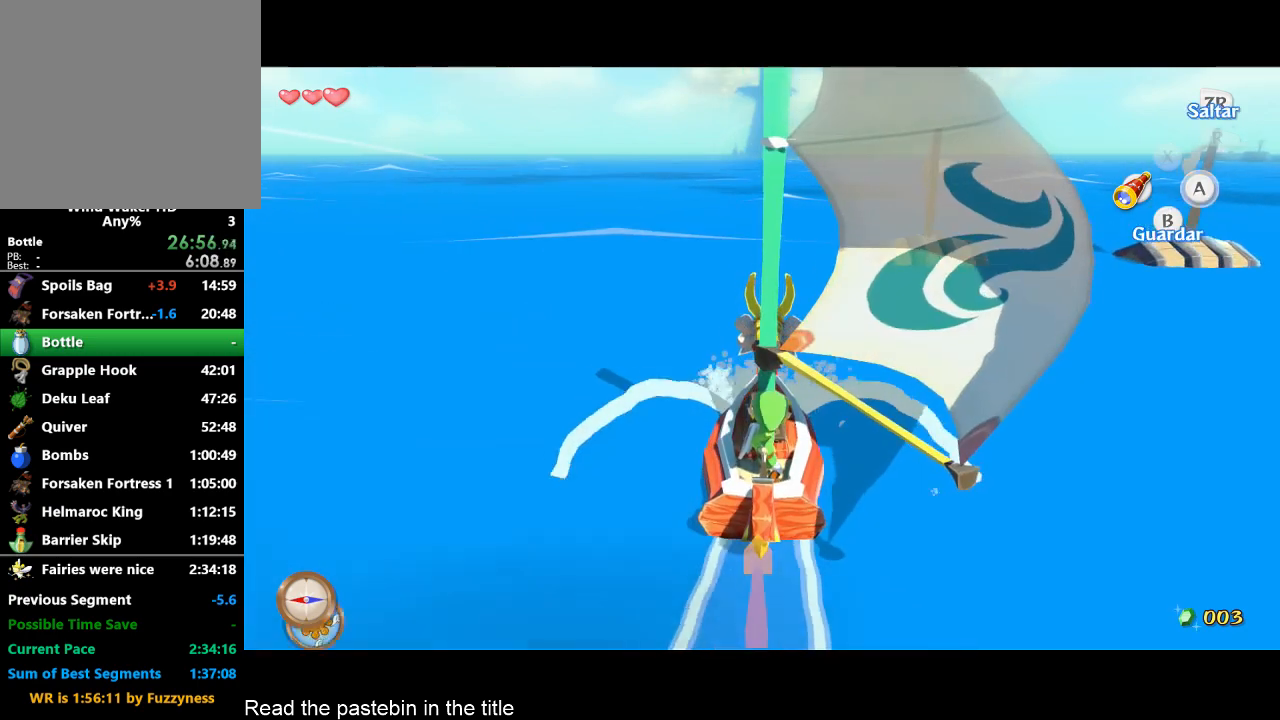
{"buttons": ["A"], "left_stick": "center", "right_stick": "center", "events": [[233, "B", "down"], [400, "B", "up"], [500, "A", "down"]]}
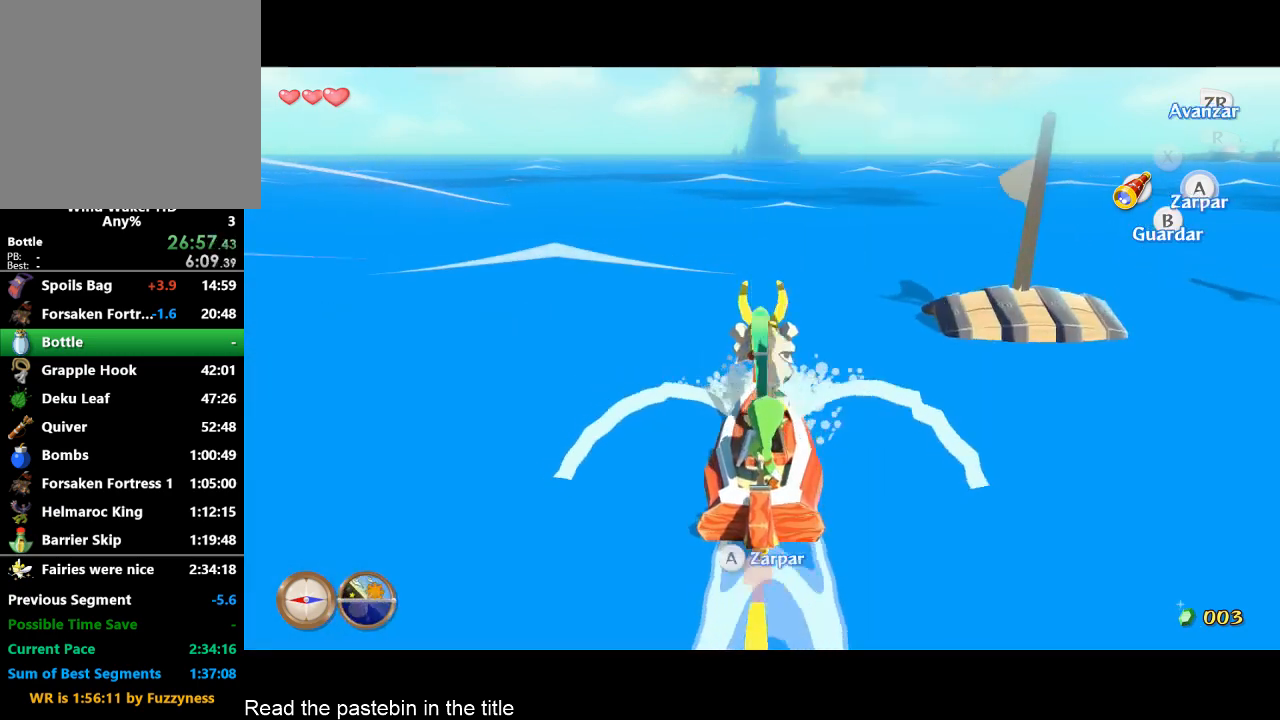
{"buttons": [], "left_stick": "center", "right_stick": "center", "events": [[200, "A", "up"], [233, "A", "down"], [367, "A", "up"], [400, "A", "down"], [500, "A", "up"]]}
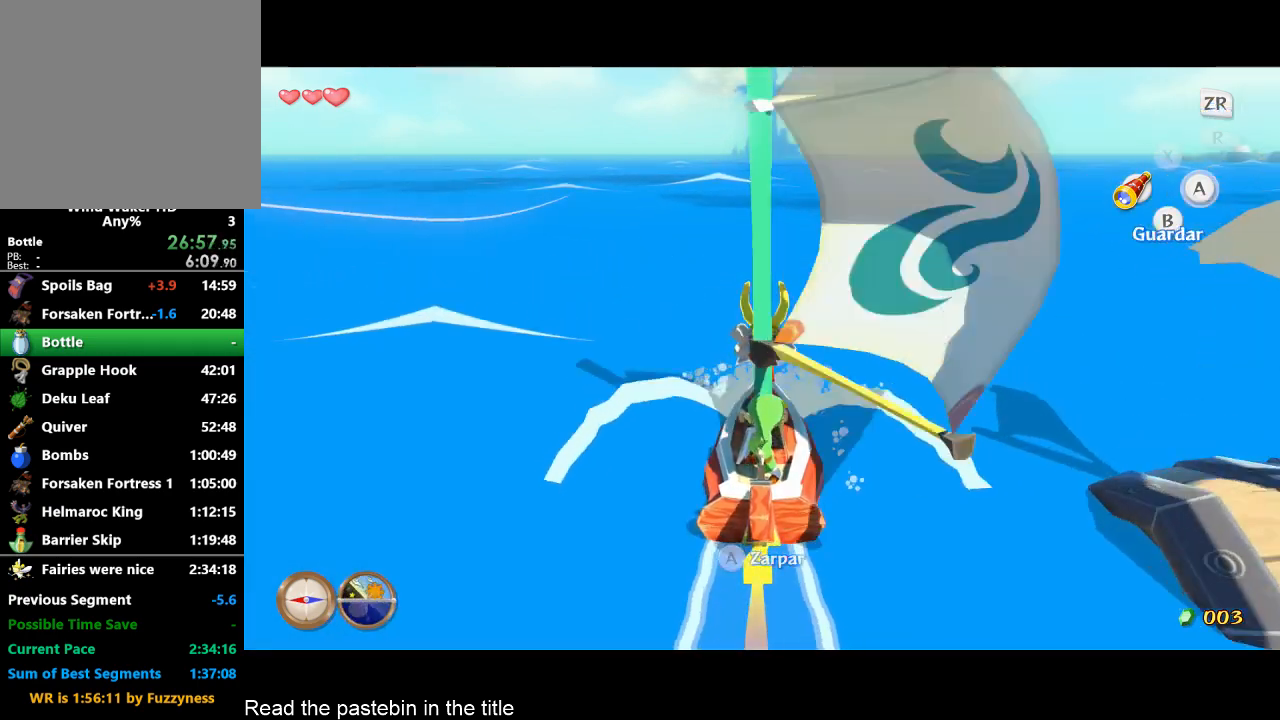
{"buttons": ["B"], "left_stick": "center", "right_stick": "center", "events": [[67, "A", "down"], [167, "A", "up"], [500, "B", "down"]]}
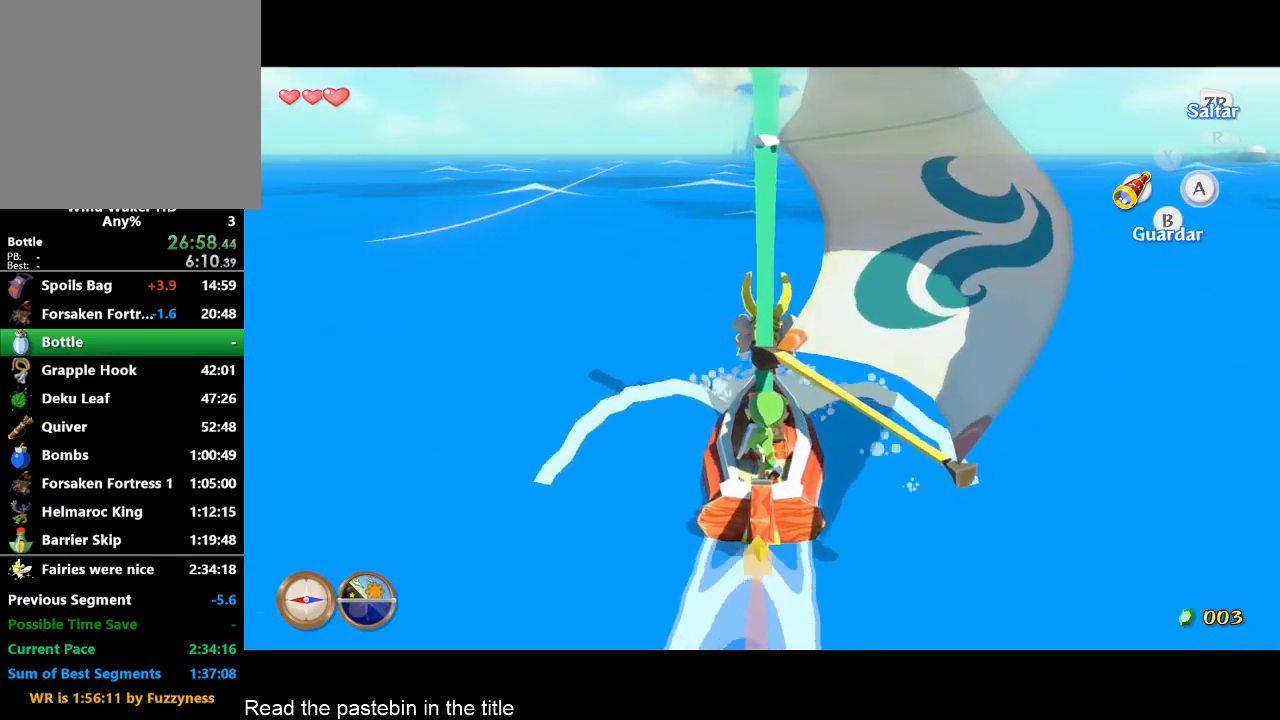
{"buttons": [], "left_stick": "center", "right_stick": "center", "events": [[200, "B", "up"], [233, "A", "down"], [400, "A", "up"]]}
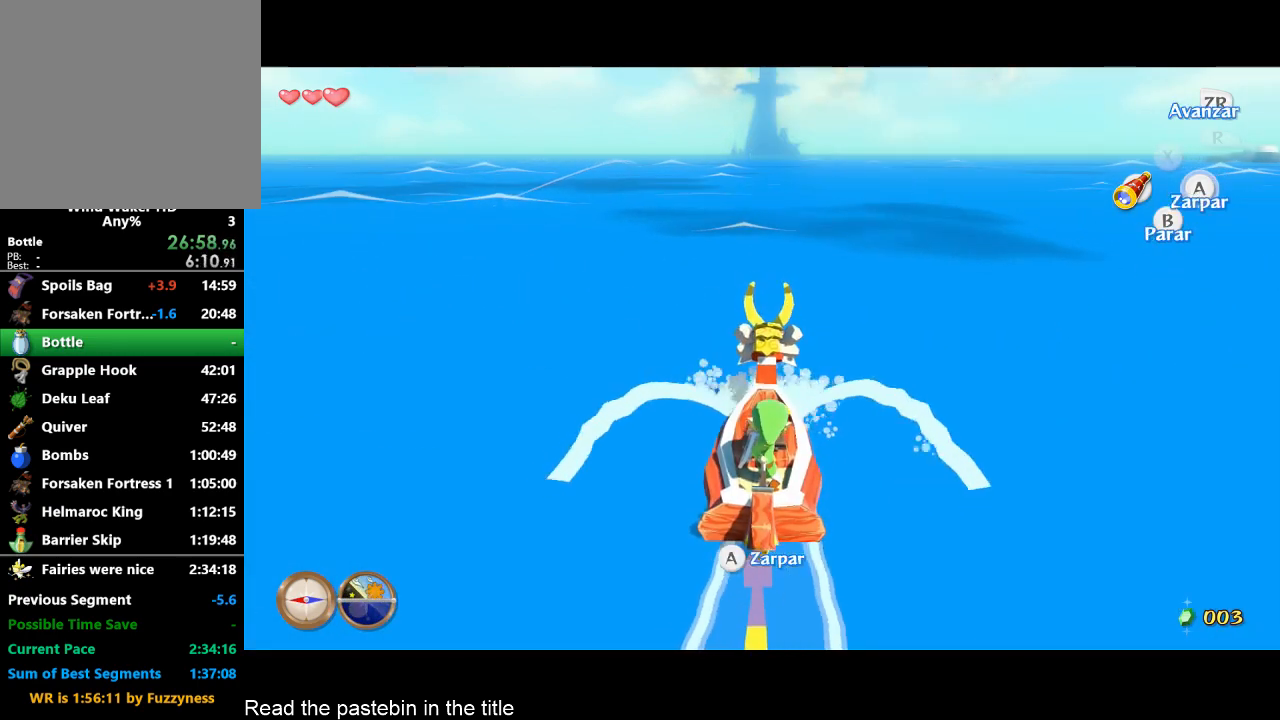
{"buttons": [], "left_stick": "center", "right_stick": "center", "events": [[33, "A", "down"], [67, "A", "up"], [200, "A", "down"], [233, "A", "up"], [300, "A", "down"], [433, "A", "up"]]}
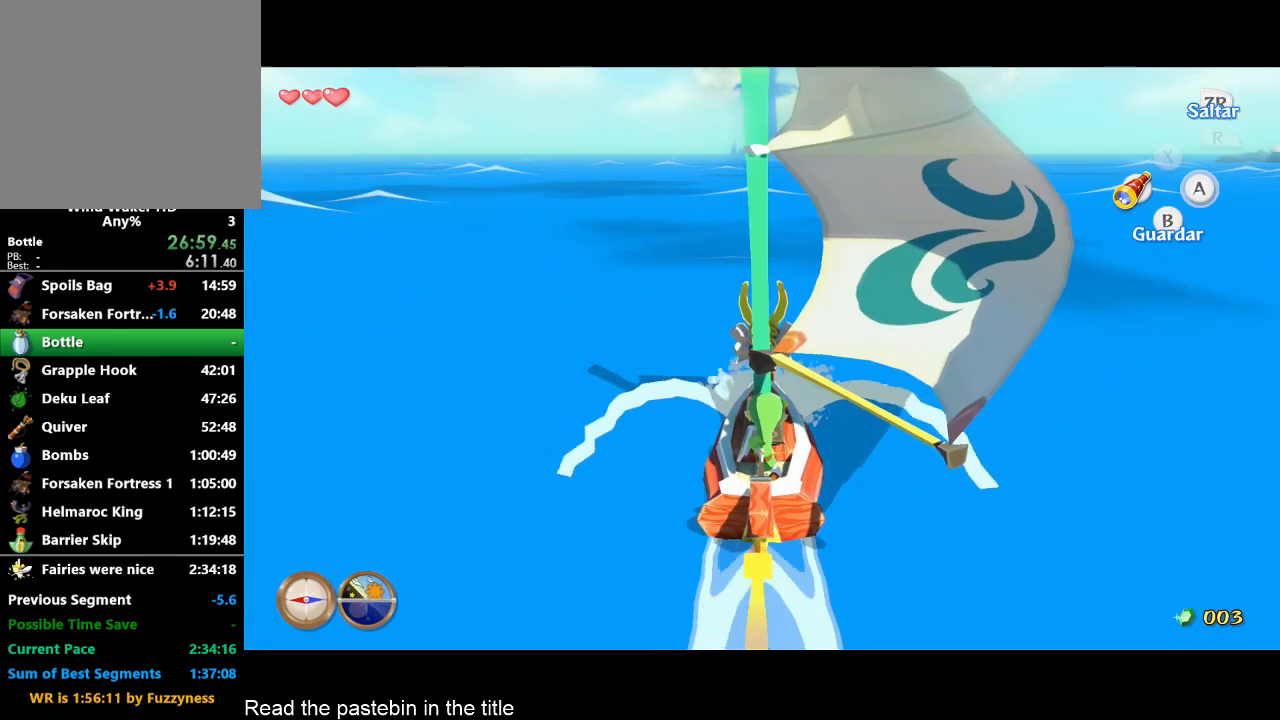
{"buttons": ["A"], "left_stick": "center", "right_stick": "center", "events": [[200, "B", "down"], [367, "B", "up"], [467, "A", "down"]]}
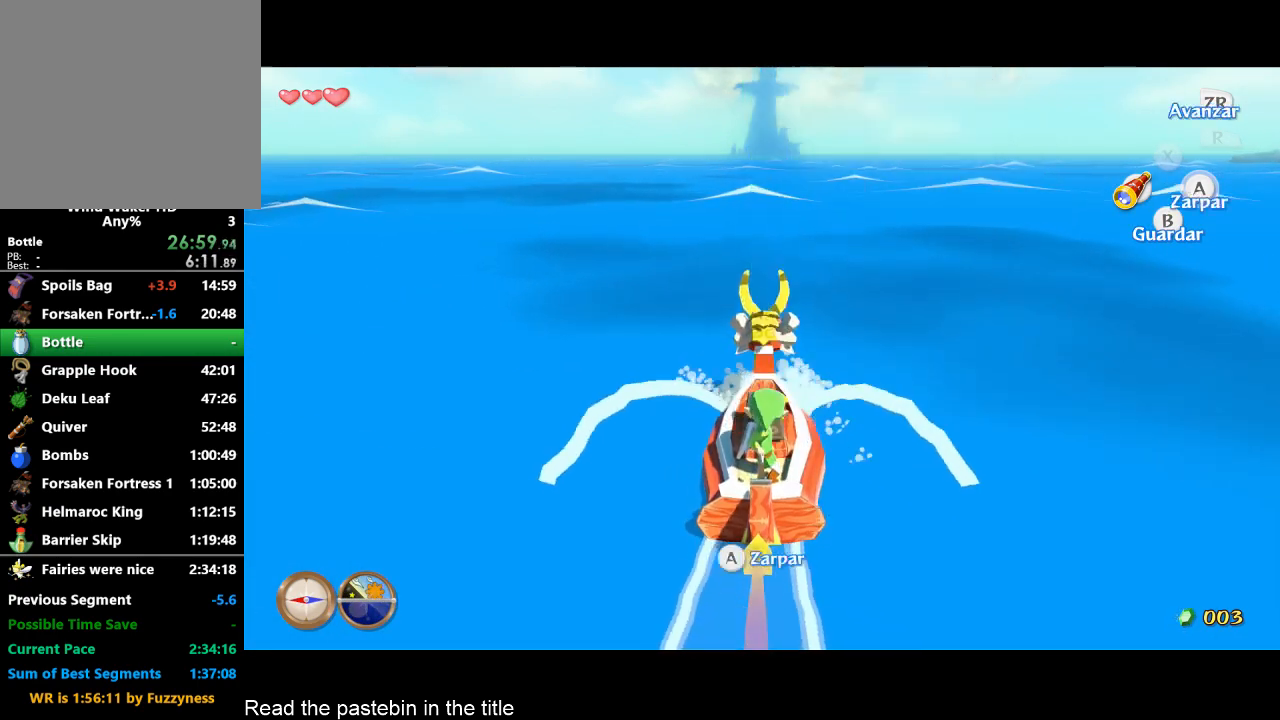
{"buttons": ["A"], "left_stick": "center", "right_stick": "center", "events": [[33, "A", "up"], [133, "A", "down"], [200, "A", "up"], [300, "A", "down"], [433, "A", "up"], [467, "A", "down"]]}
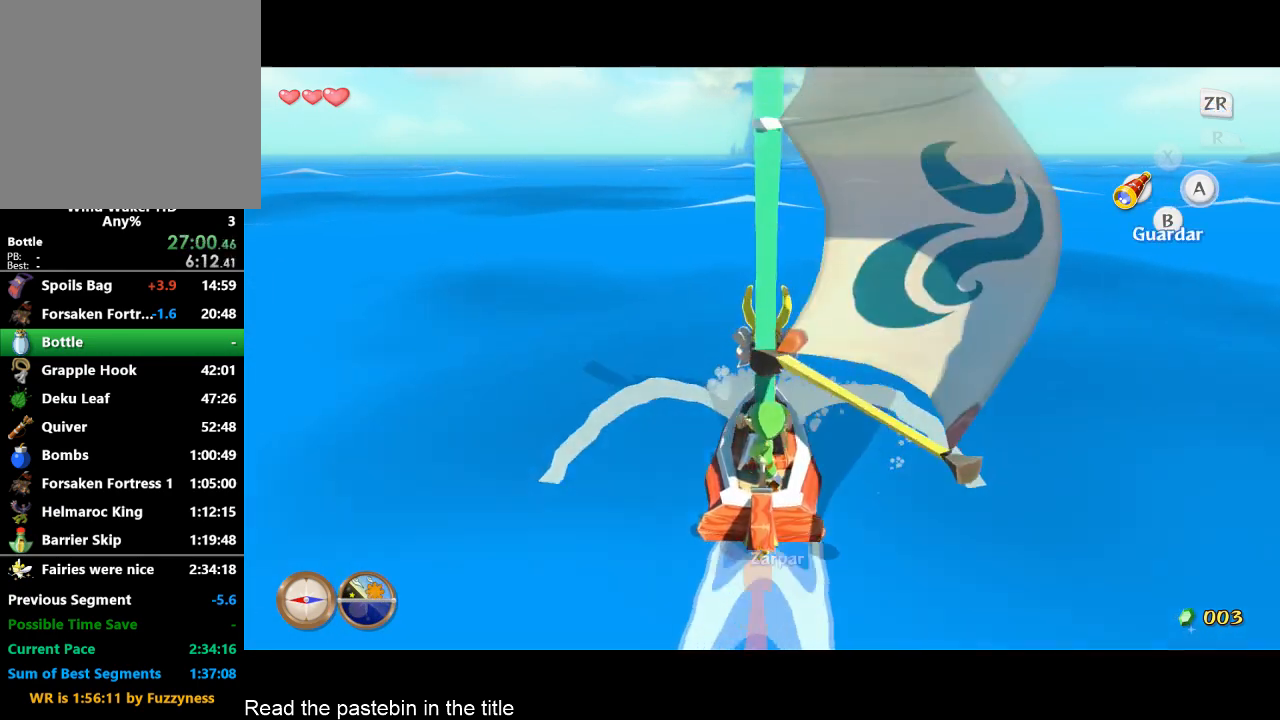
{"buttons": [], "left_stick": "center", "right_stick": "center", "events": [[33, "A", "up"], [133, "A", "down"], [200, "A", "up"]]}
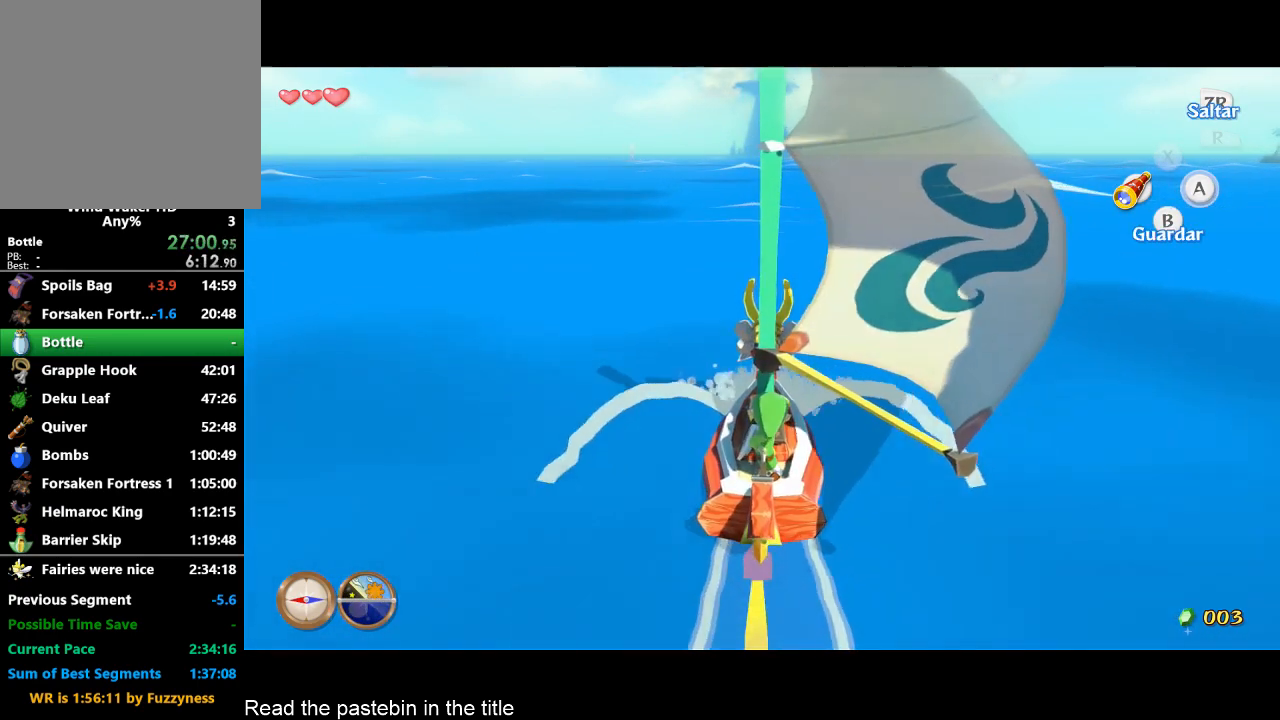
{"buttons": ["A"], "left_stick": "center", "right_stick": "center", "events": [[100, "B", "down"], [200, "B", "up"], [300, "A", "down"], [367, "A", "up"], [467, "A", "down"]]}
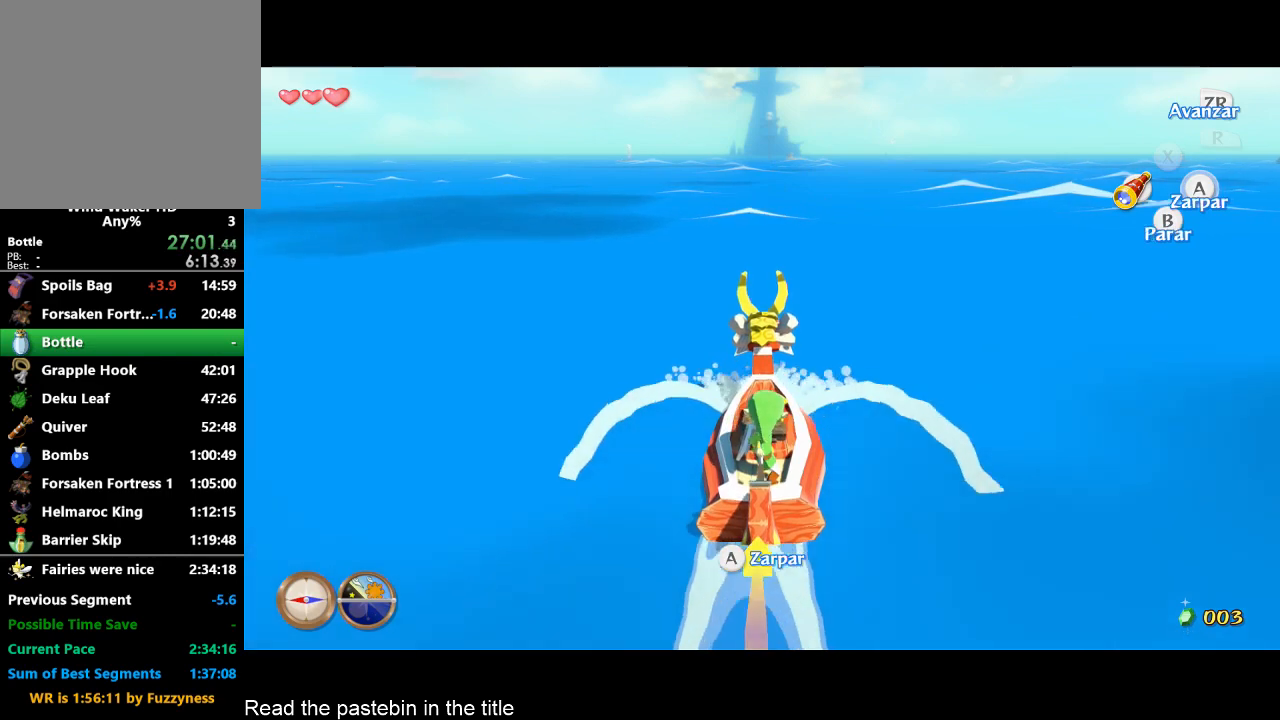
{"buttons": ["A"], "left_stick": "center", "right_stick": "center", "events": [[33, "A", "up"], [167, "A", "down"], [200, "A", "up"], [333, "A", "down"], [367, "A", "up"], [433, "A", "down"]]}
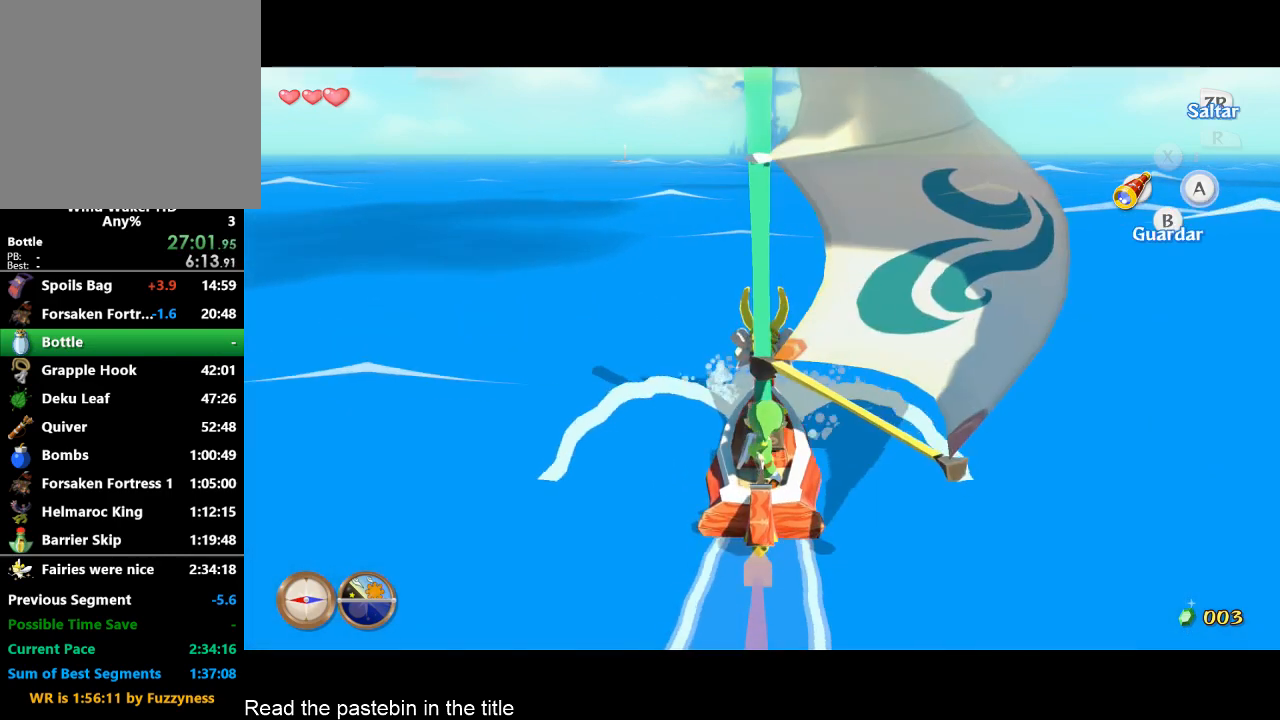
{"buttons": ["B"], "left_stick": "center", "right_stick": "center", "events": [[200, "A", "up"], [400, "B", "down"]]}
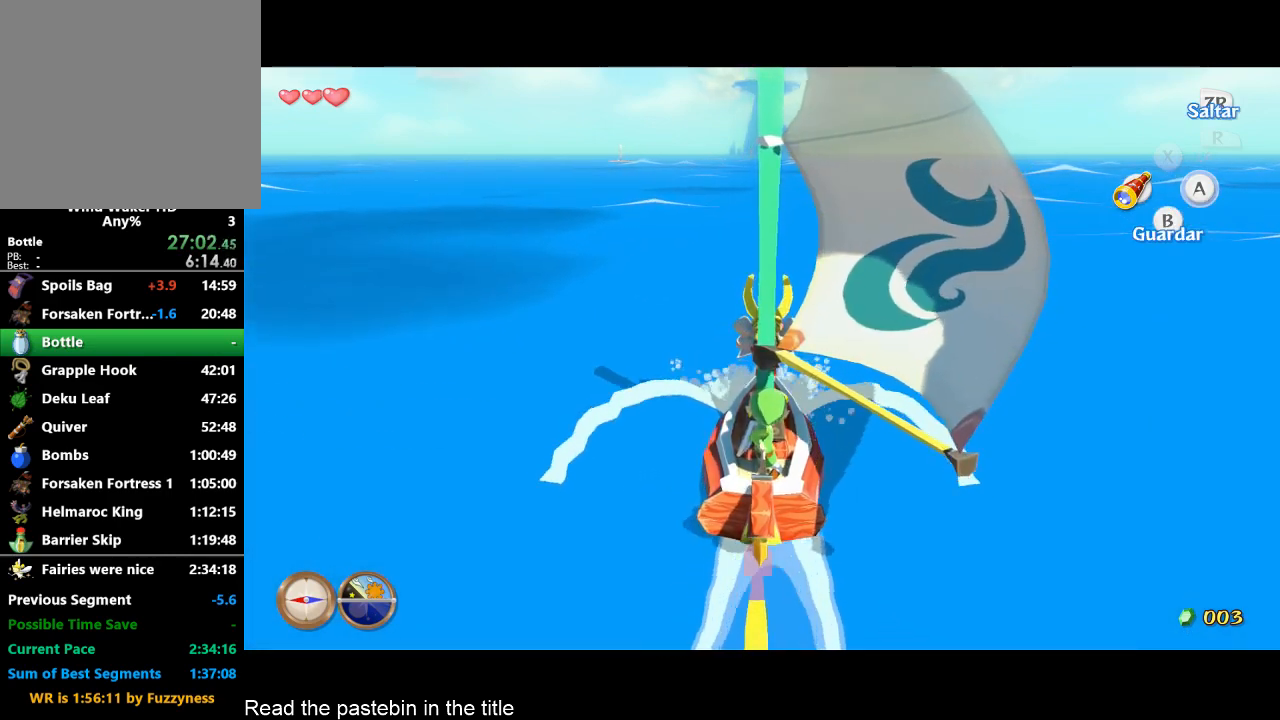
{"buttons": ["A"], "left_stick": "center", "right_stick": "center", "events": [[33, "B", "up"], [133, "A", "down"], [267, "A", "up"], [300, "A", "down"], [433, "A", "up"], [467, "A", "down"]]}
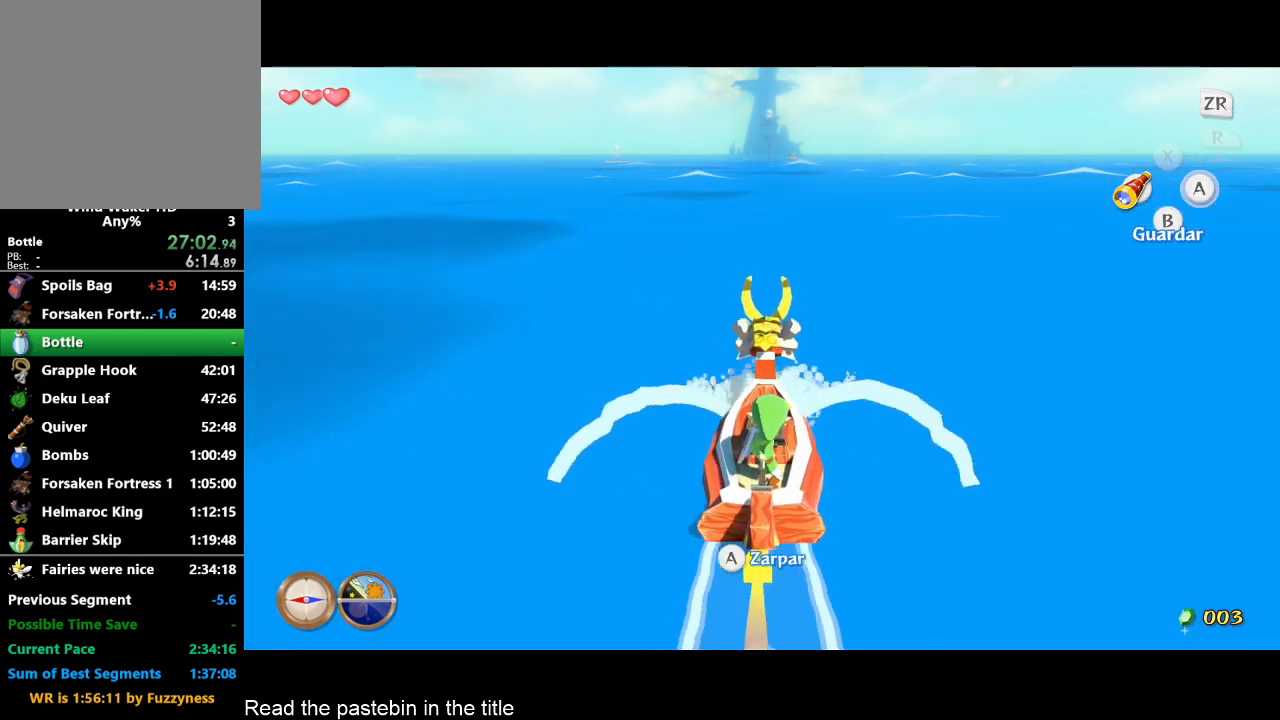
{"buttons": [], "left_stick": "center", "right_stick": "center", "events": [[100, "A", "up"], [133, "A", "down"], [267, "A", "up"], [300, "A", "down"], [433, "A", "up"]]}
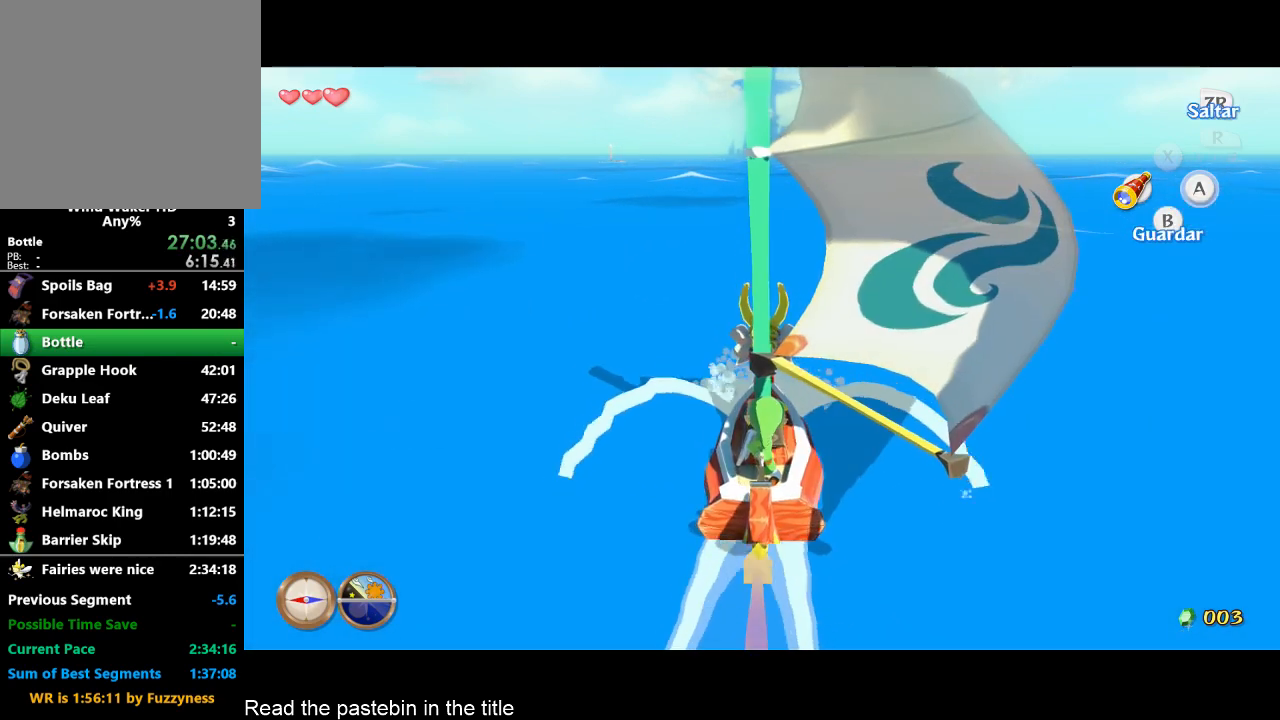
{"buttons": [], "left_stick": "center", "right_stick": "center", "events": [[133, "B", "down"], [267, "B", "up"], [367, "A", "down"], [467, "A", "up"]]}
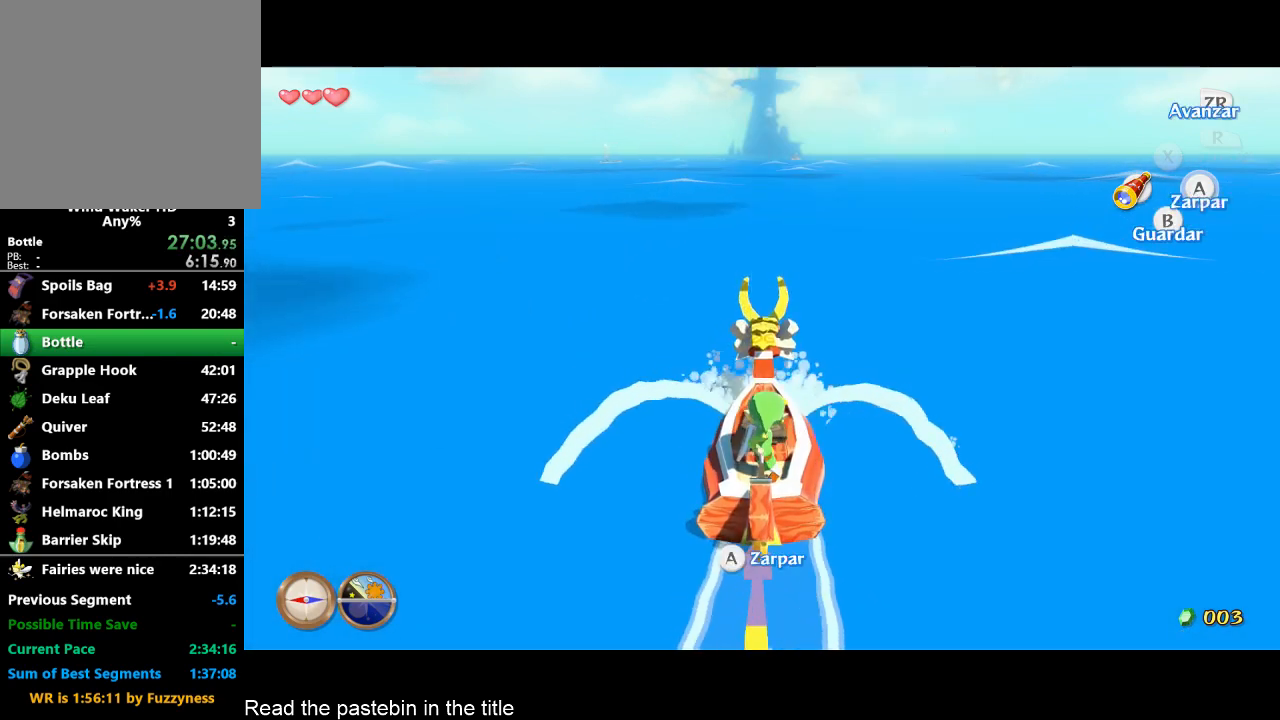
{"buttons": [], "left_stick": "center", "right_stick": "center", "events": [[100, "A", "down"], [133, "A", "up"], [267, "A", "down"], [300, "A", "up"], [367, "A", "down"], [467, "A", "up"]]}
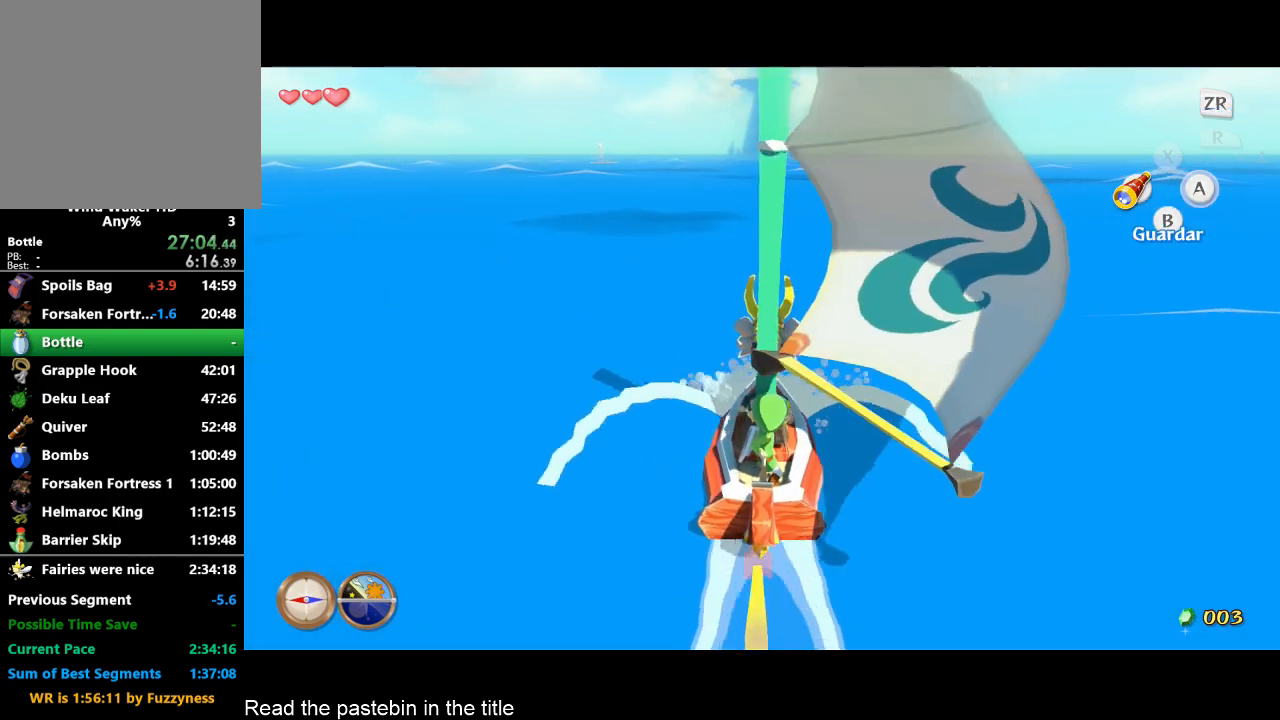
{"buttons": ["B"], "left_stick": "center", "right_stick": "center", "events": [[367, "B", "down"]]}